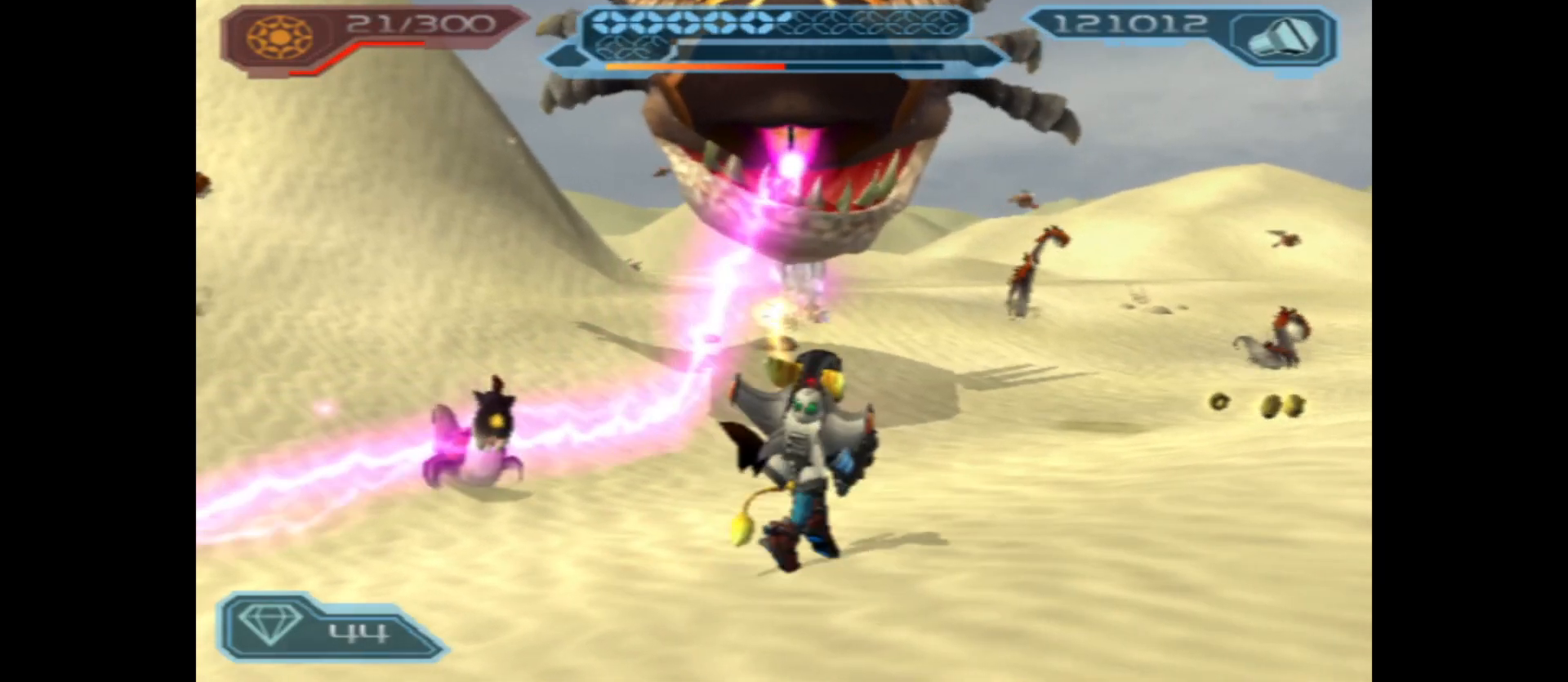
Gameplay with a controller (Xbox layout); each line is a JSON object with the inputs held at the frame after it. "events" lists button and stick changes between this image and that frame as [ms after this image, input, new state], when the widget could be followed in between.
{"buttons": ["R2"], "left_stick": "right", "right_stick": "center", "events": [[33, "right_stick", "left"], [250, "right_stick", "center"]]}
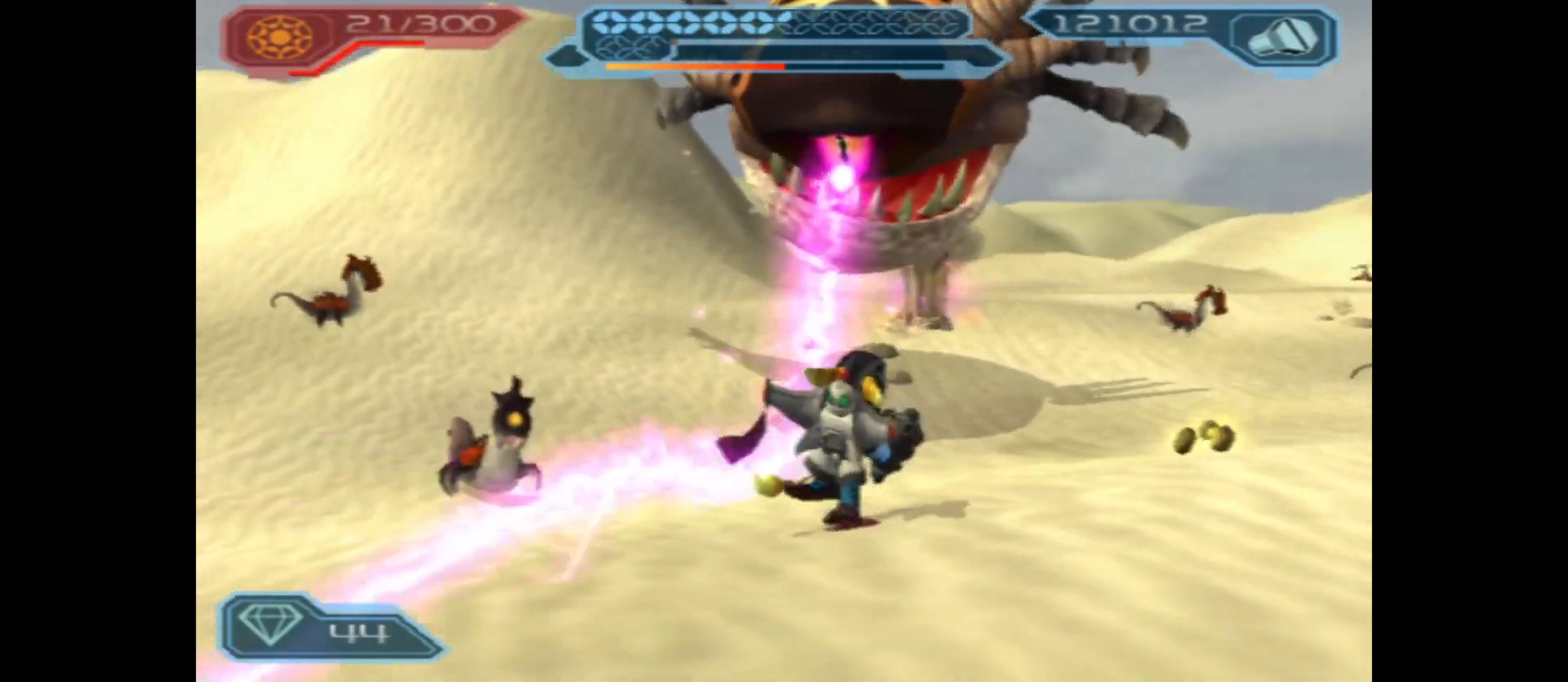
{"buttons": ["R2"], "left_stick": "up", "right_stick": "center", "events": [[200, "A", "down"], [317, "left_stick", "up"], [450, "A", "up"]]}
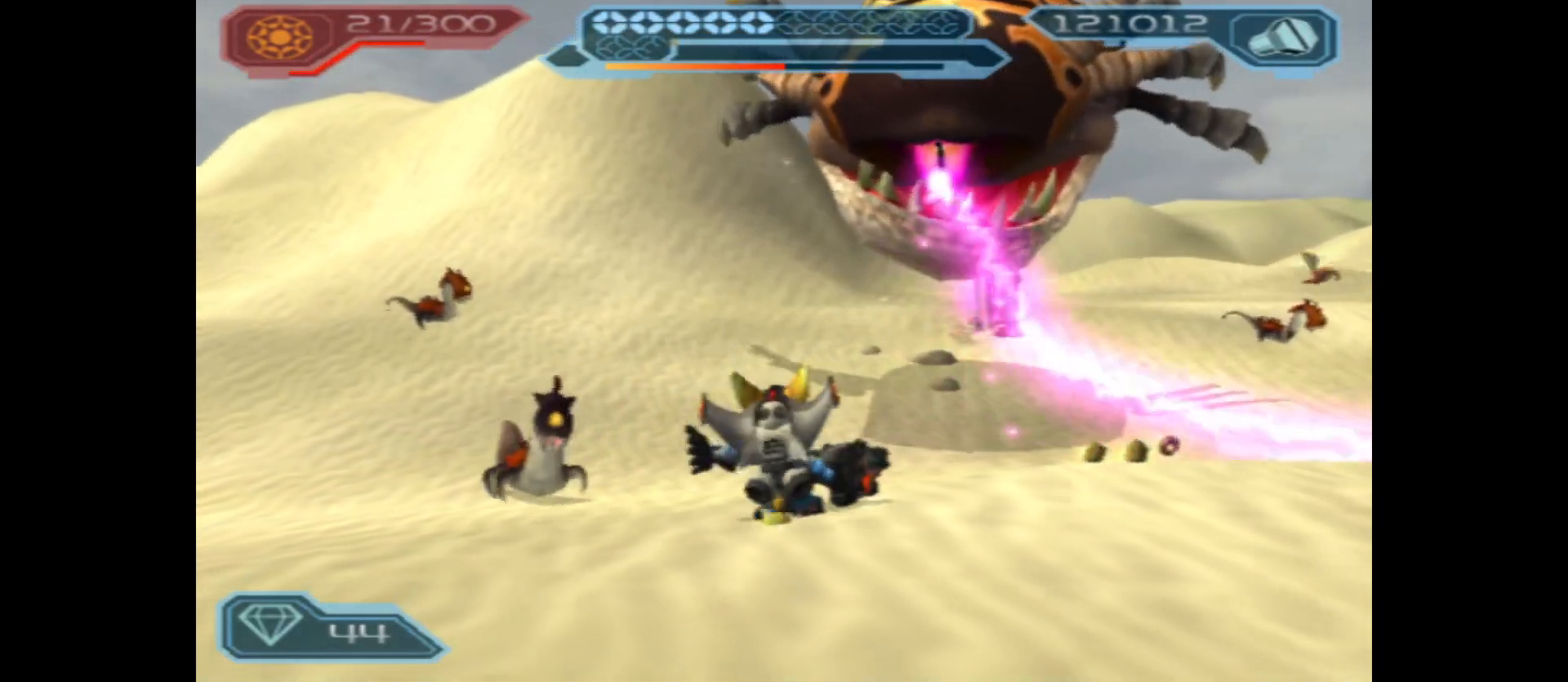
{"buttons": ["A", "R2"], "left_stick": "up-right", "right_stick": "center", "events": [[100, "left_stick", "right"], [317, "left_stick", "up-right"], [450, "A", "down"]]}
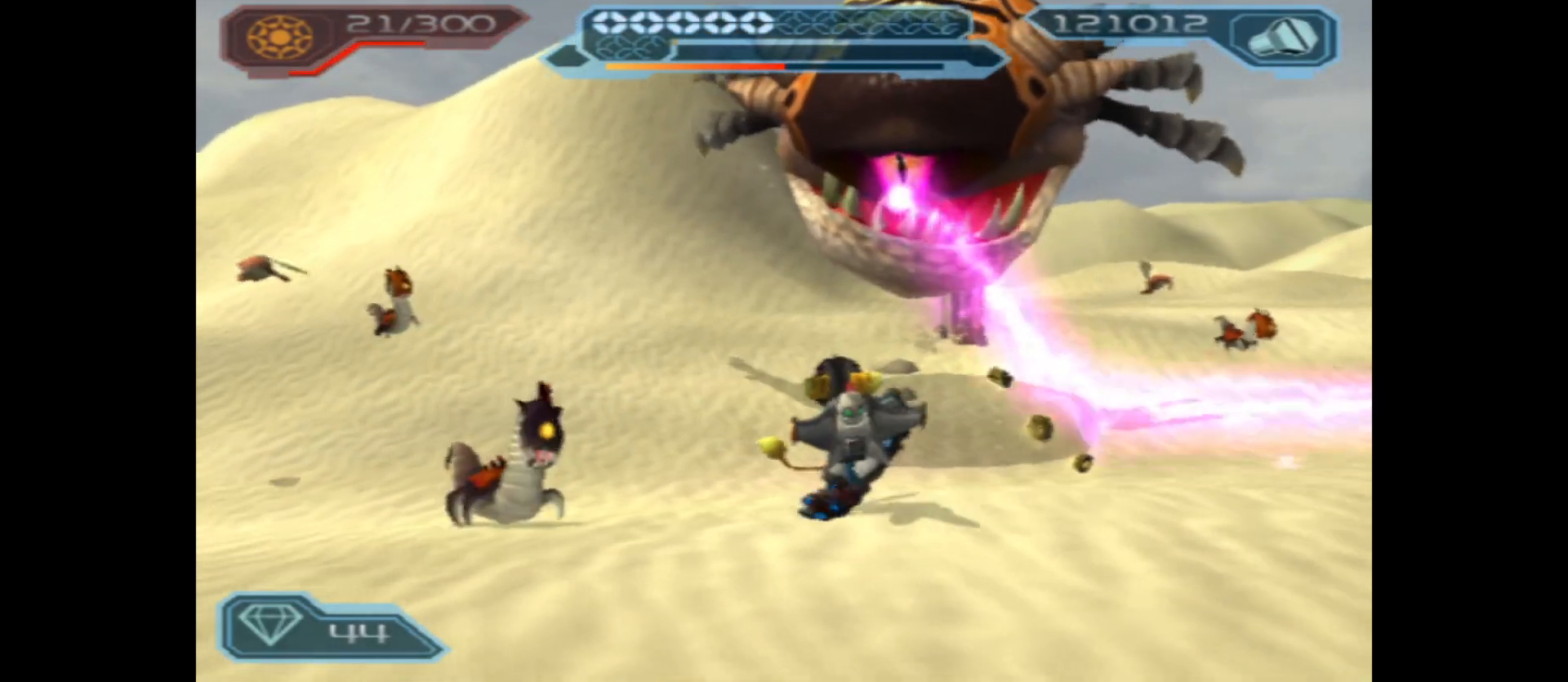
{"buttons": ["B", "R2"], "left_stick": "up-right", "right_stick": "center", "events": [[250, "A", "up"], [333, "B", "down"]]}
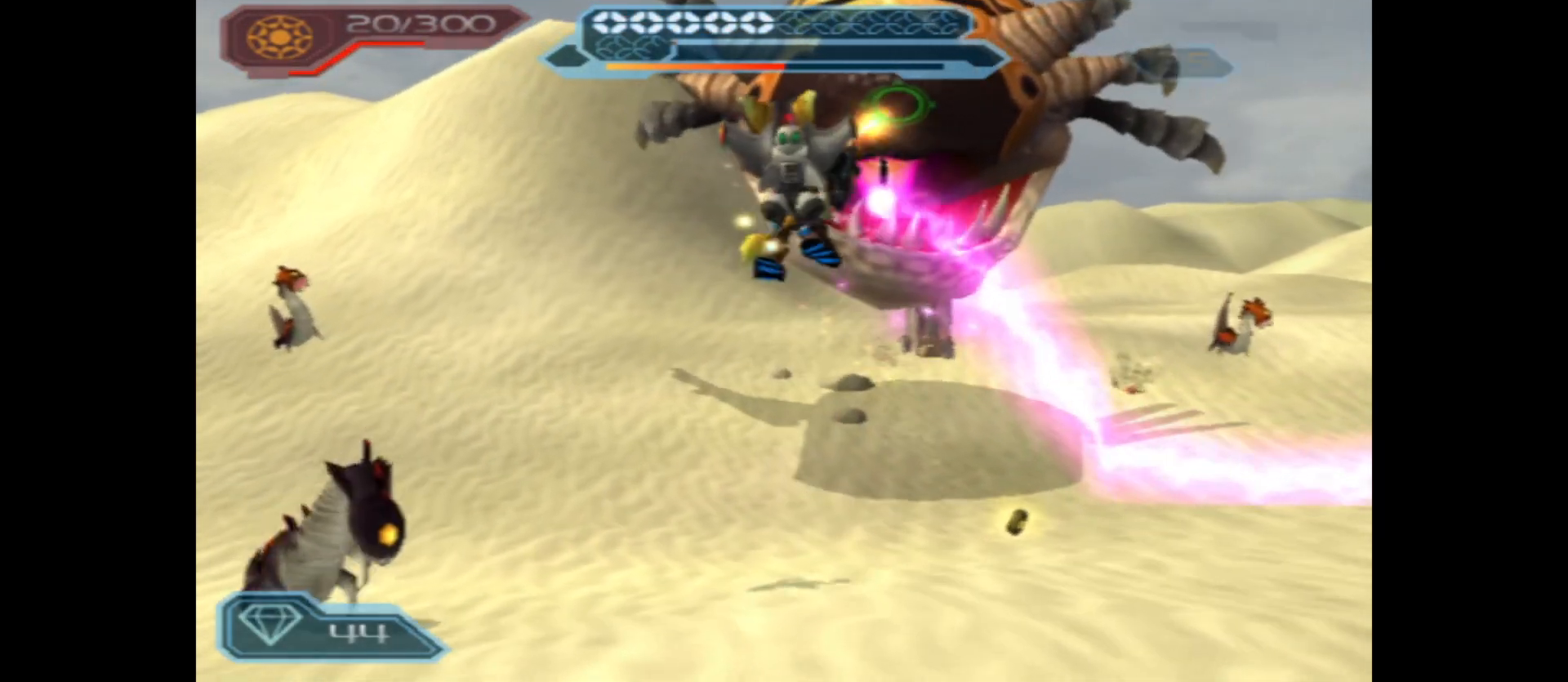
{"buttons": ["A", "R2"], "left_stick": "center", "right_stick": "center", "events": [[250, "B", "up"], [250, "left_stick", "center"], [450, "A", "down"]]}
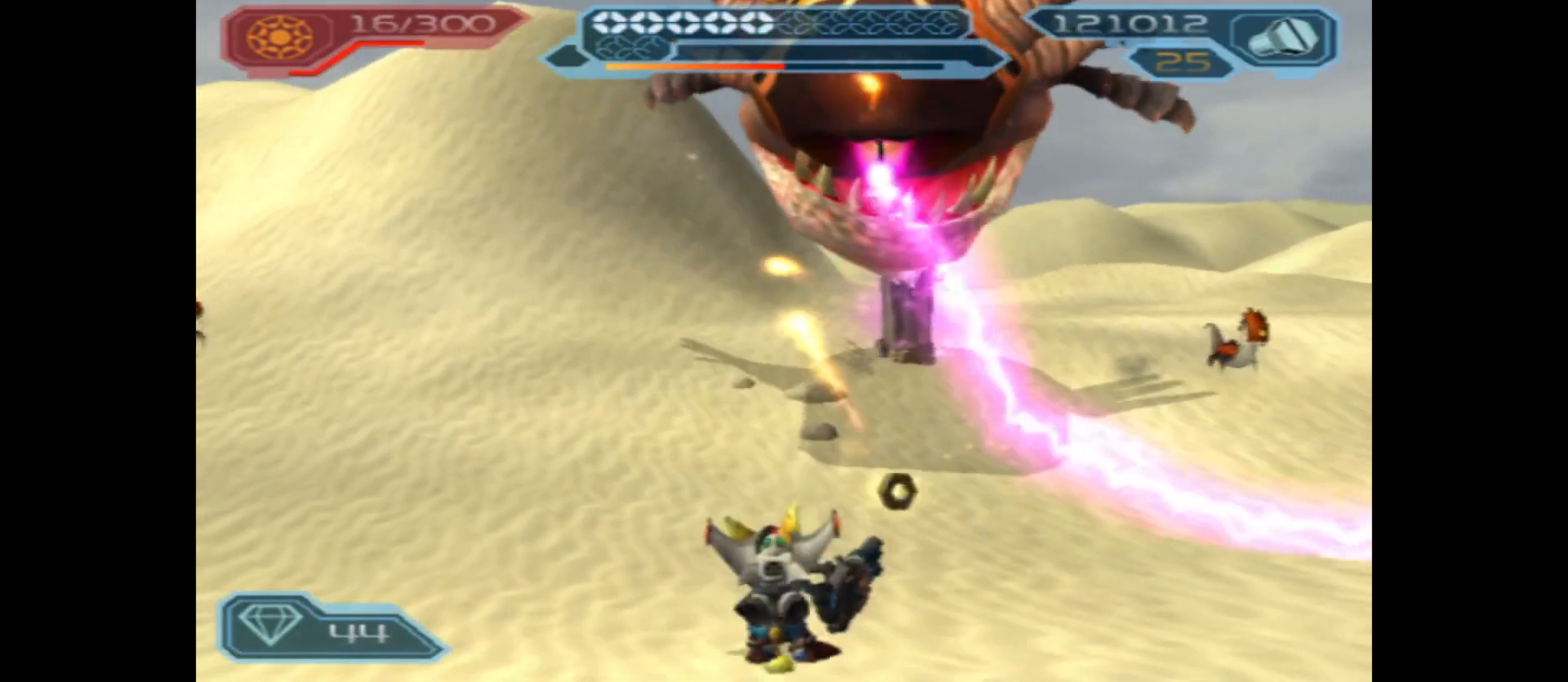
{"buttons": ["B", "R2"], "left_stick": "center", "right_stick": "center", "events": [[250, "A", "up"], [333, "B", "down"]]}
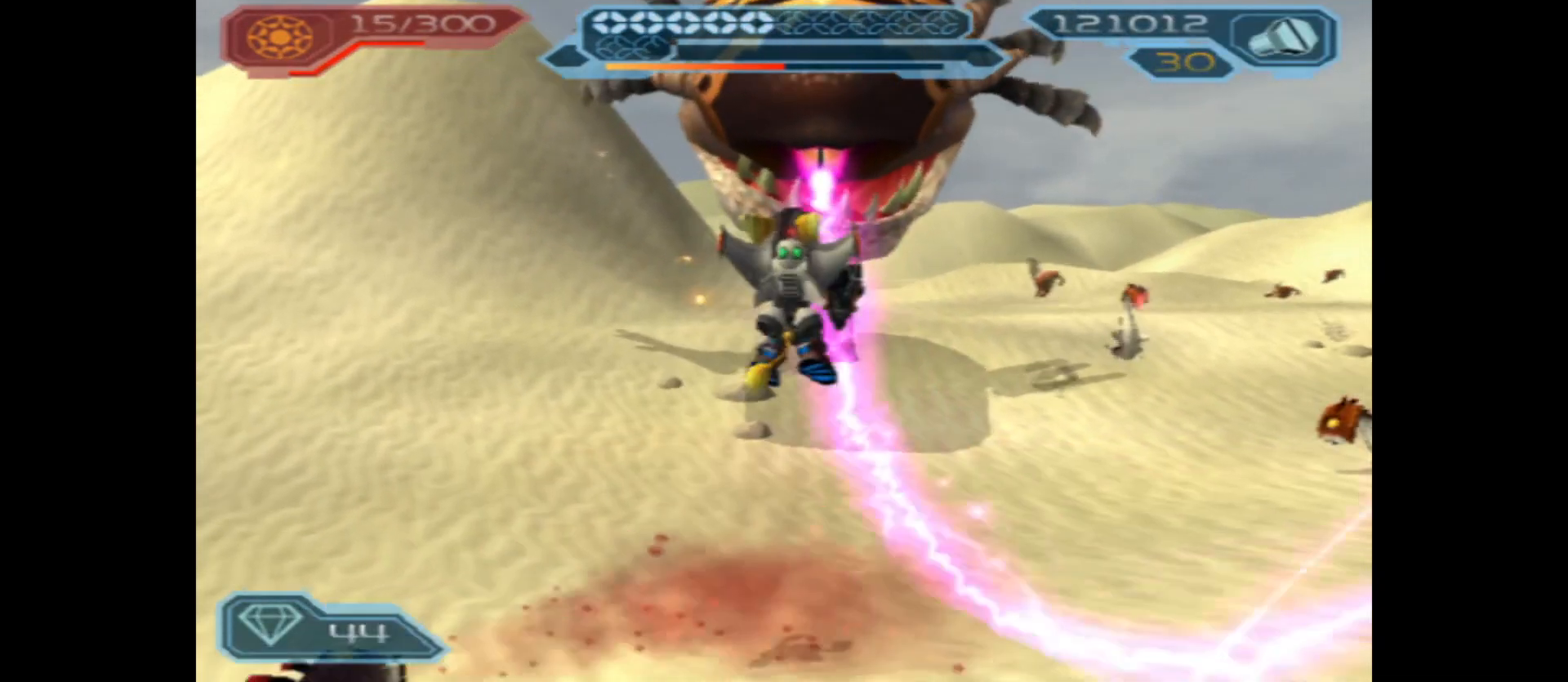
{"buttons": ["A", "R2"], "left_stick": "center", "right_stick": "center", "events": [[300, "B", "up"], [500, "A", "down"]]}
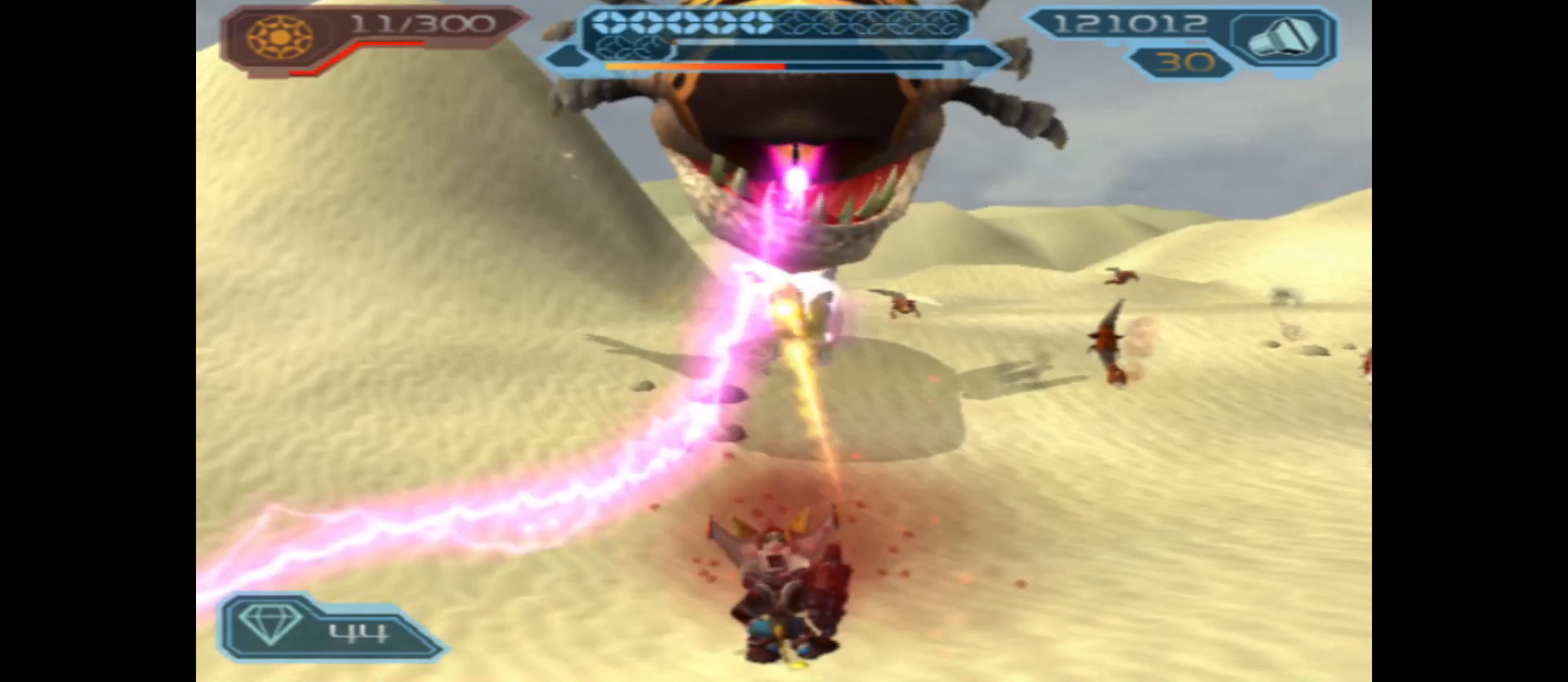
{"buttons": ["B", "R2"], "left_stick": "center", "right_stick": "center", "events": [[317, "A", "up"], [400, "B", "down"]]}
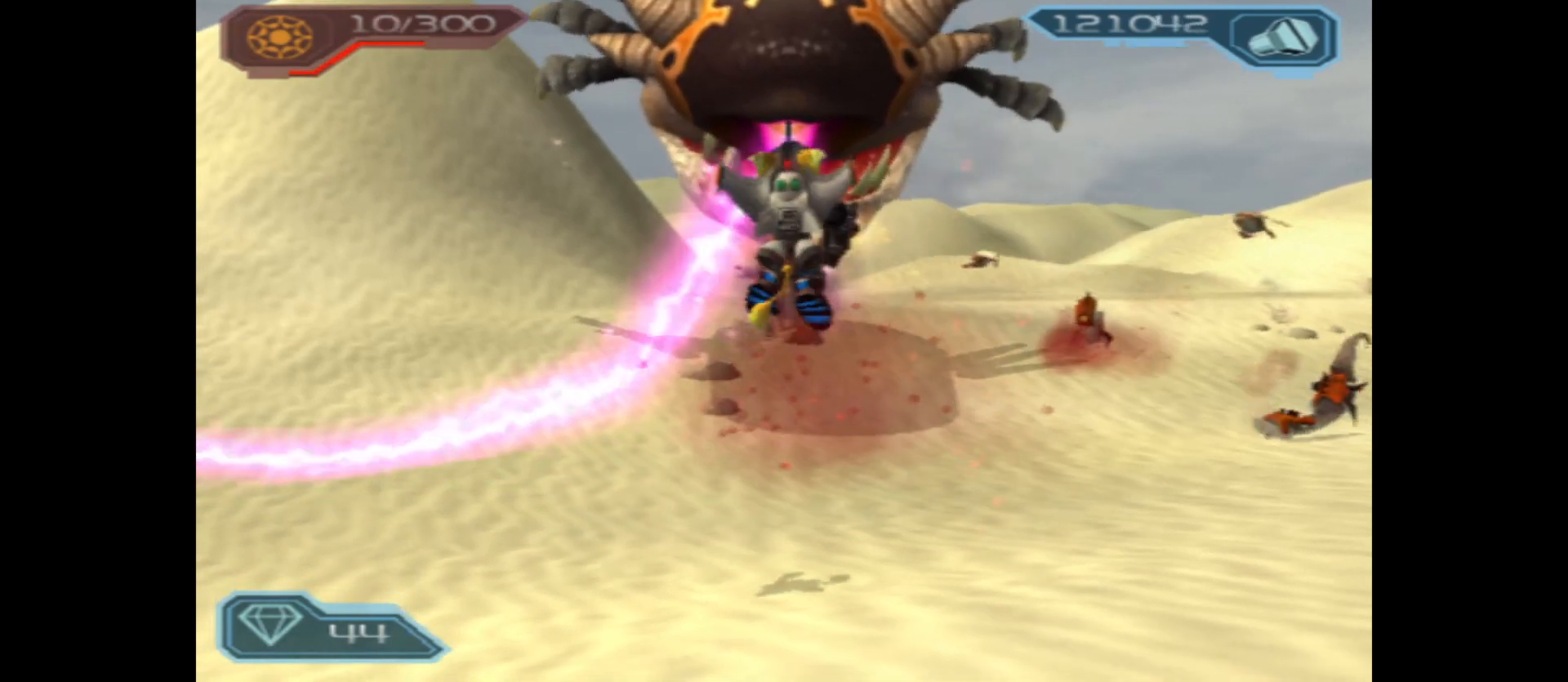
{"buttons": ["R2"], "left_stick": "up", "right_stick": "center", "events": [[433, "B", "up"], [483, "left_stick", "up"]]}
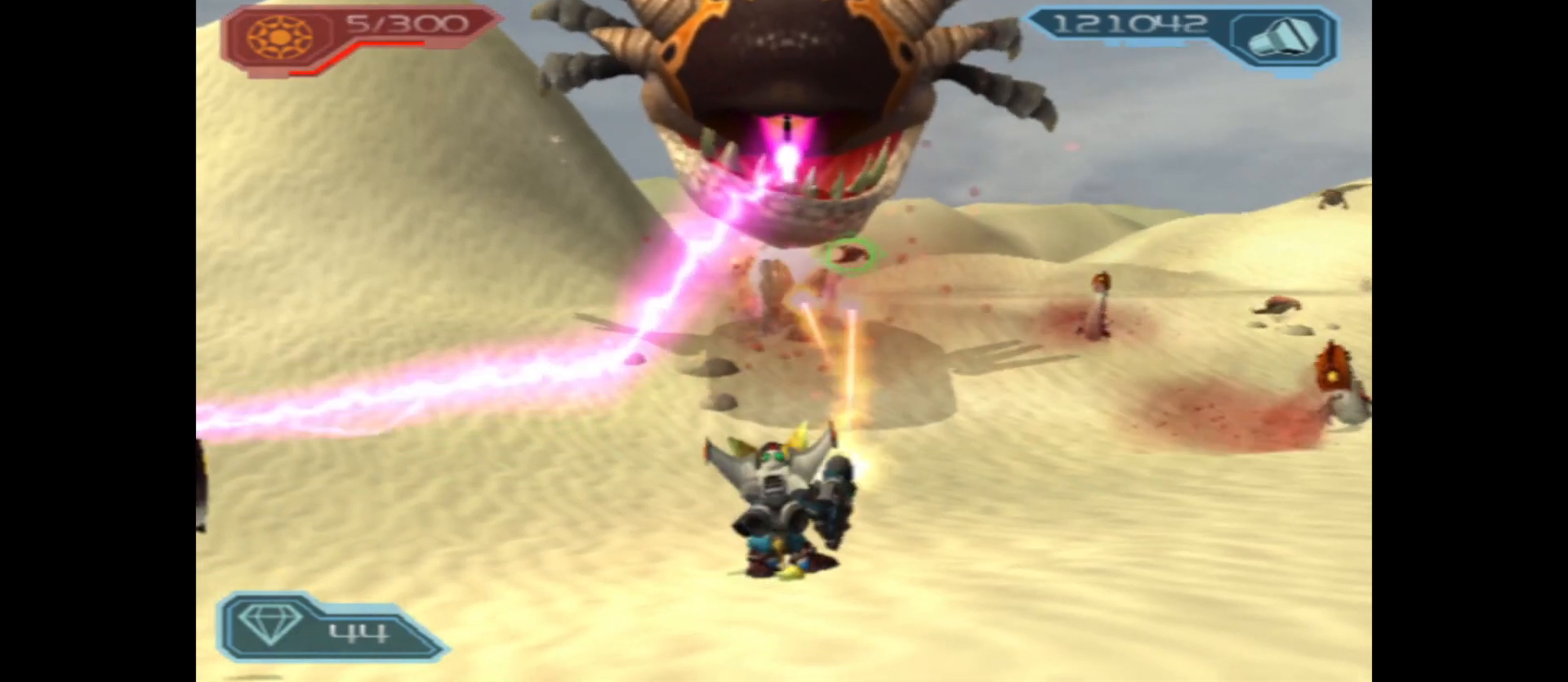
{"buttons": ["R2"], "left_stick": "up", "right_stick": "center", "events": [[167, "A", "down"], [483, "A", "up"]]}
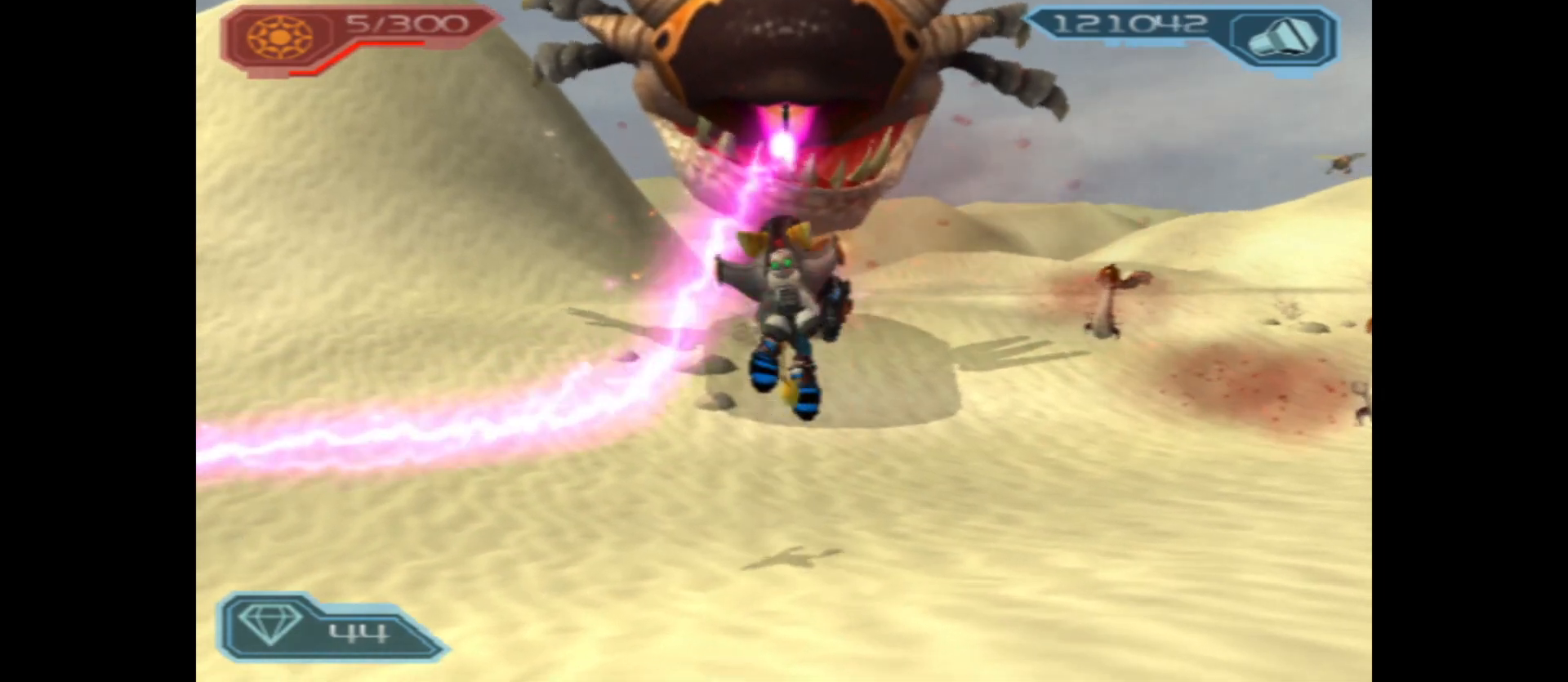
{"buttons": ["R2"], "left_stick": "right", "right_stick": "center", "events": [[50, "B", "down"], [183, "left_stick", "up-right"], [317, "left_stick", "right"], [400, "B", "up"]]}
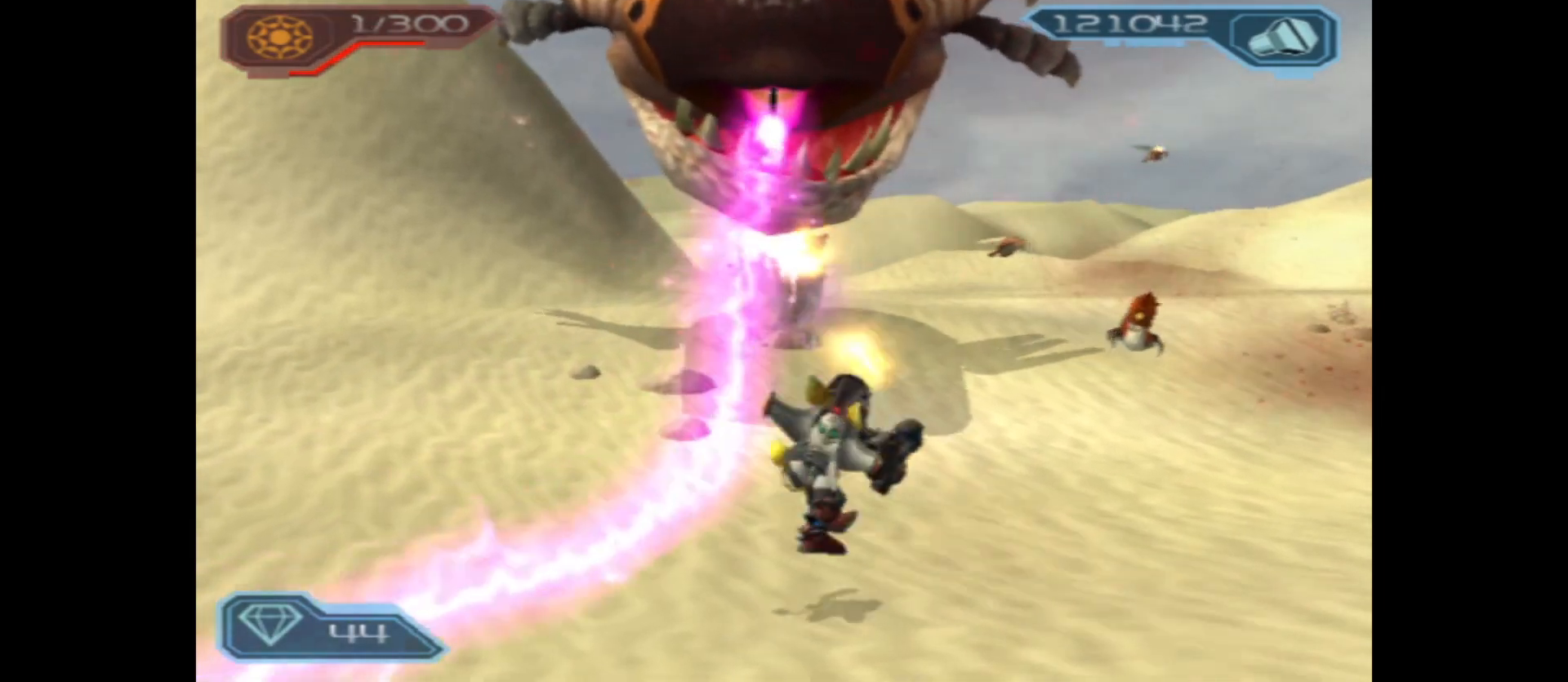
{"buttons": ["R2"], "left_stick": "up-left", "right_stick": "center", "events": [[133, "A", "down"], [183, "left_stick", "center"], [233, "left_stick", "left"], [450, "left_stick", "up-left"], [483, "A", "up"]]}
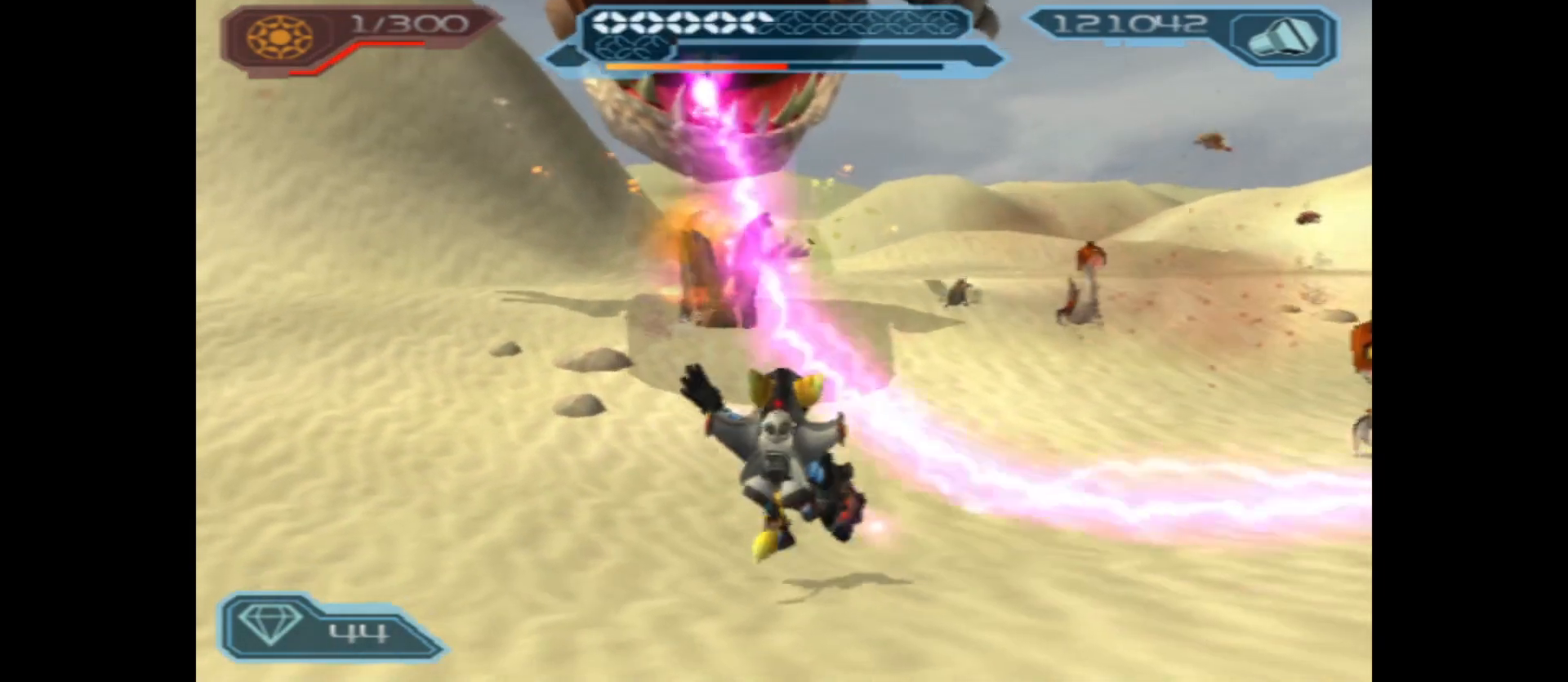
{"buttons": ["R2"], "left_stick": "center", "right_stick": "center", "events": [[33, "left_stick", "up"], [267, "B", "down"], [267, "left_stick", "center"], [417, "B", "up"]]}
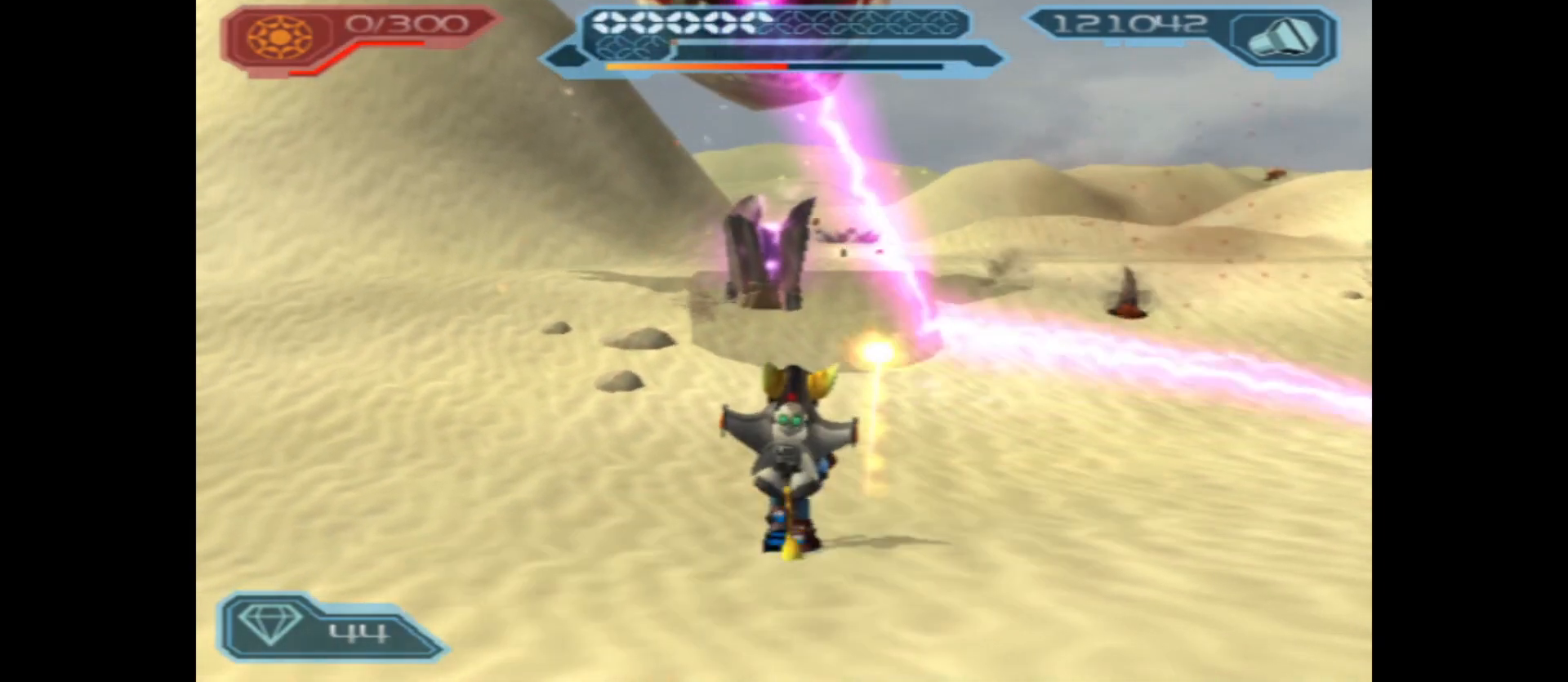
{"buttons": ["START"], "left_stick": "center", "right_stick": "center", "events": [[233, "R2", "up"], [383, "START", "down"]]}
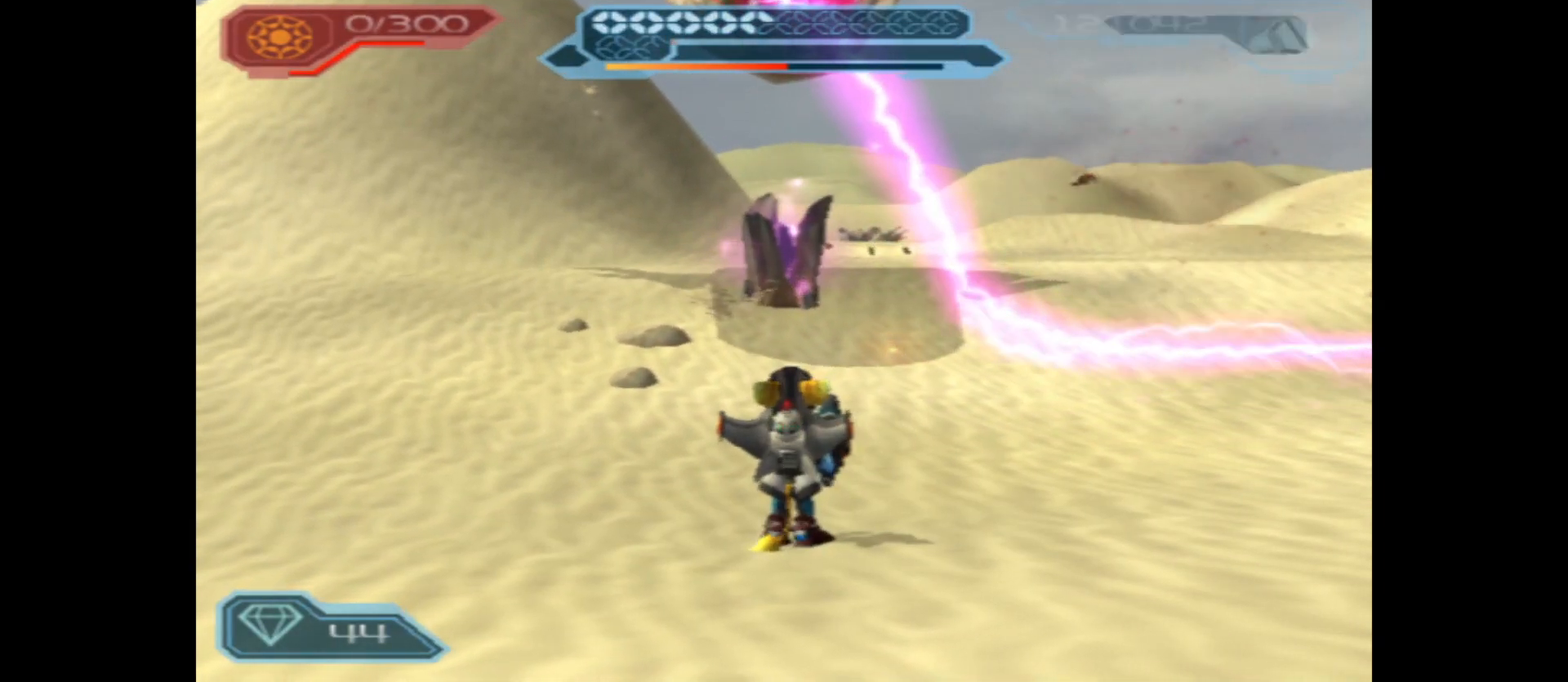
{"buttons": ["A"], "left_stick": "center", "right_stick": "center", "events": [[33, "START", "up"], [450, "A", "down"]]}
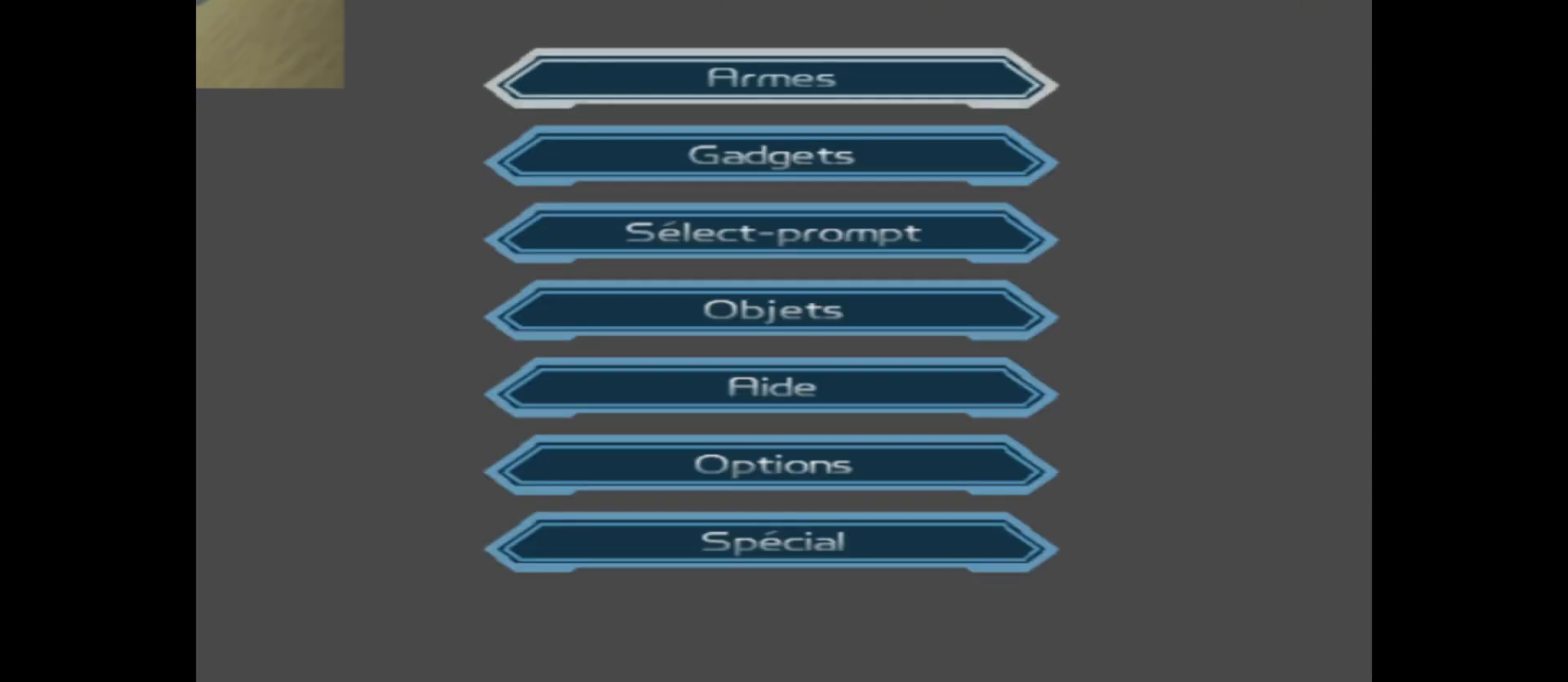
{"buttons": ["A"], "left_stick": "center", "right_stick": "center", "events": [[83, "A", "up"], [283, "left_stick", "right"], [400, "left_stick", "center"], [483, "A", "down"]]}
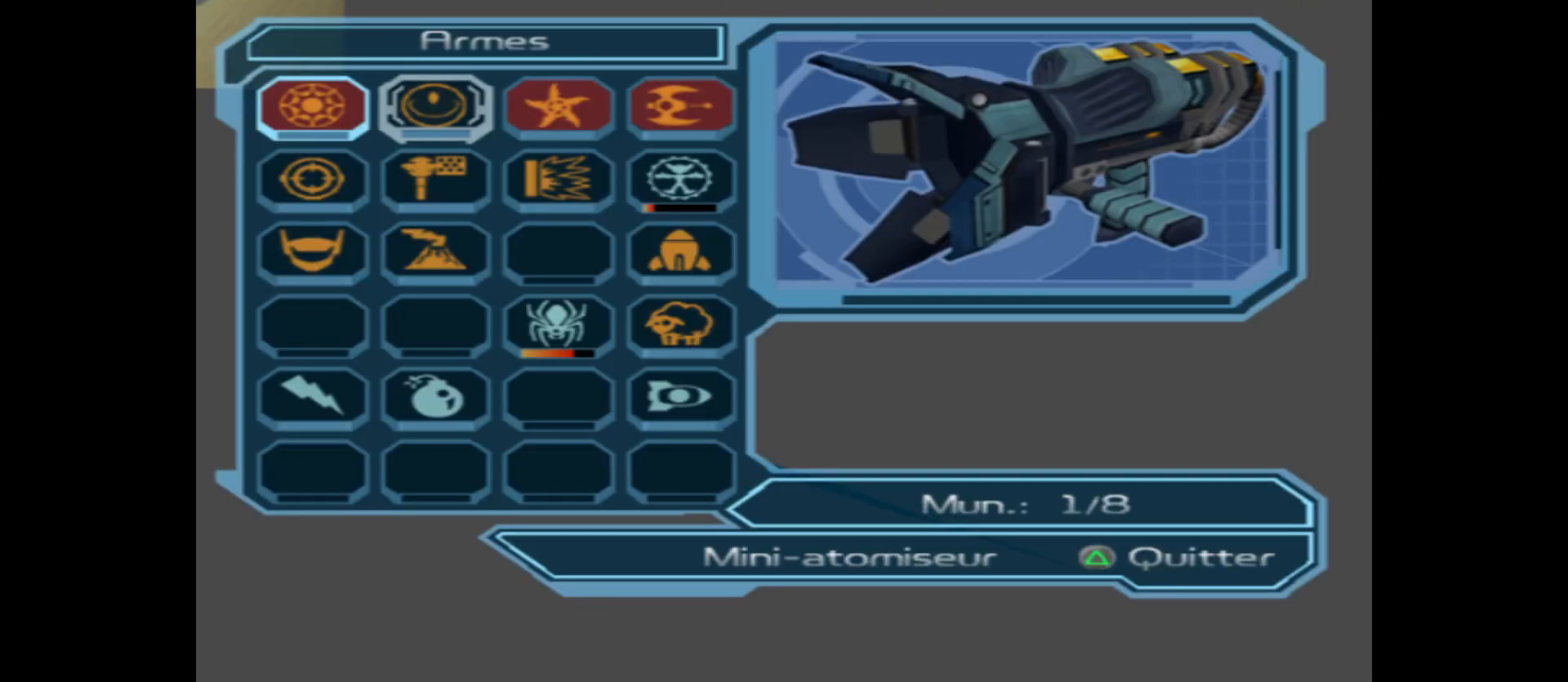
{"buttons": [], "left_stick": "center", "right_stick": "center", "events": [[117, "A", "up"], [350, "Y", "down"], [433, "Y", "up"]]}
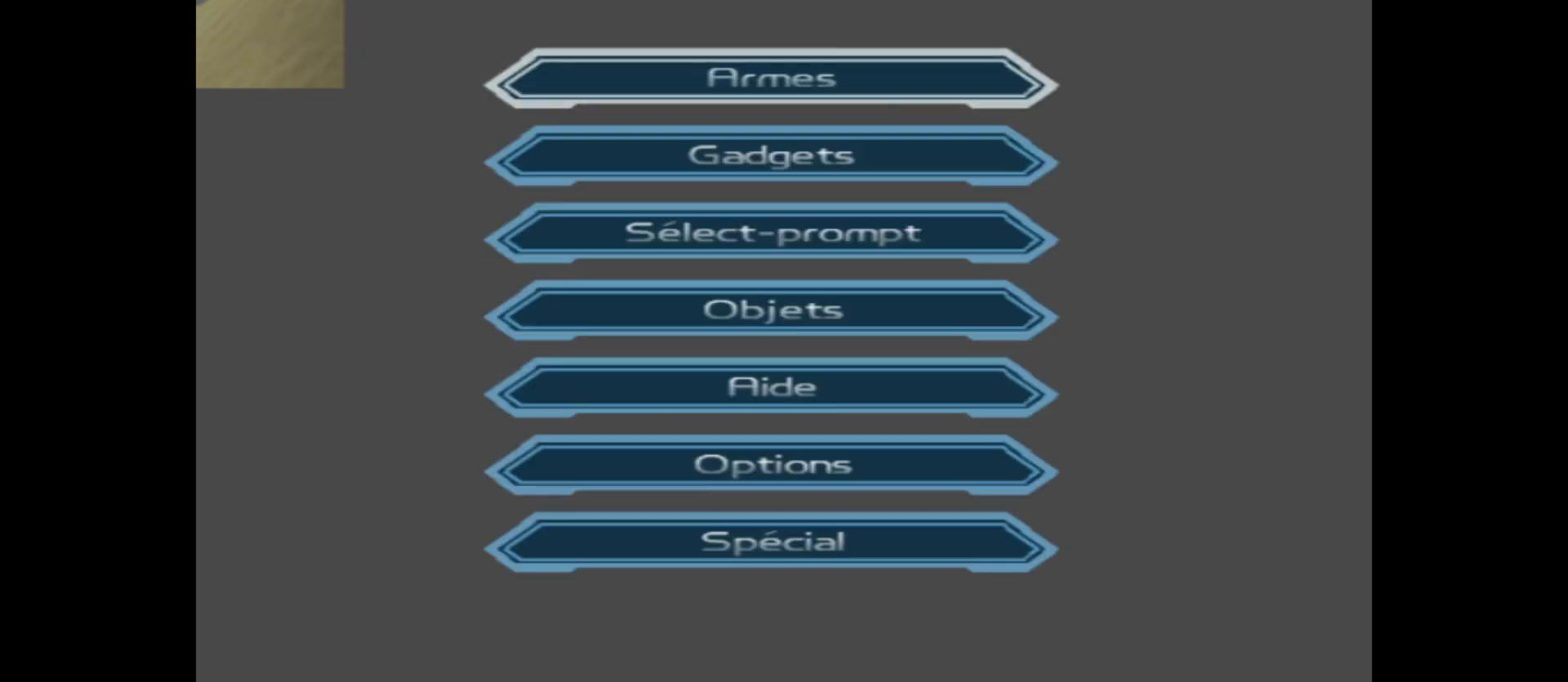
{"buttons": [], "left_stick": "up", "right_stick": "center", "events": [[17, "Y", "down"], [83, "Y", "up"], [150, "left_stick", "up"]]}
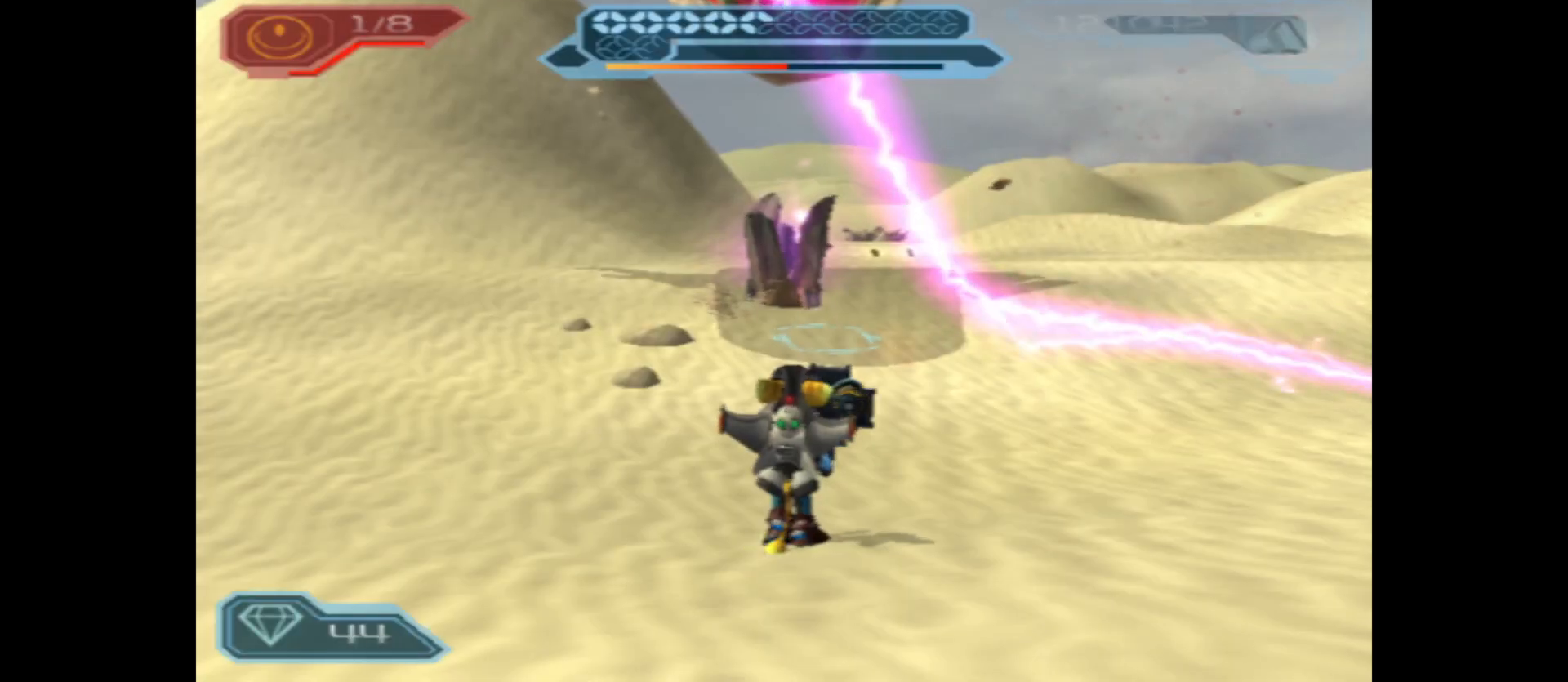
{"buttons": [], "left_stick": "center", "right_stick": "center", "events": [[50, "B", "down"], [200, "B", "up"], [233, "left_stick", "center"]]}
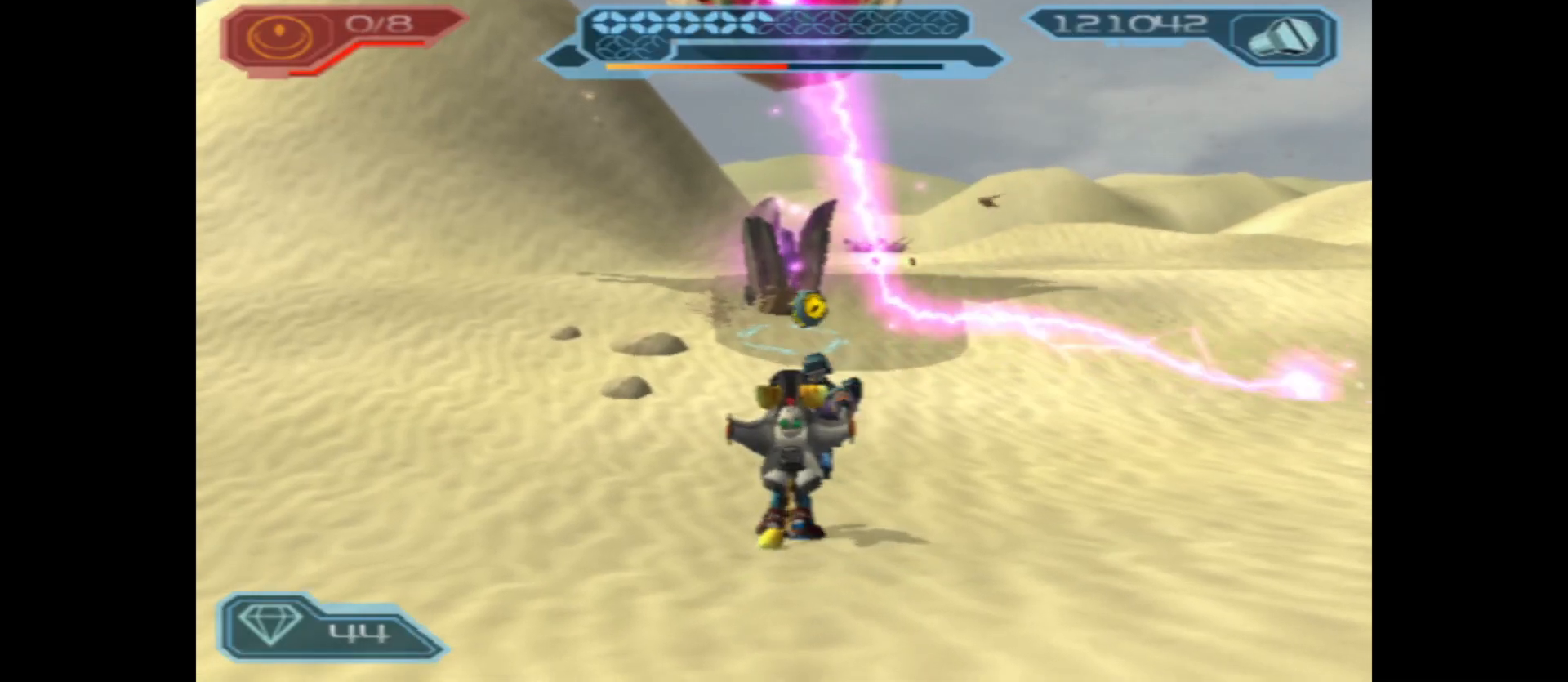
{"buttons": [], "left_stick": "up-right", "right_stick": "center", "events": [[67, "A", "down"], [233, "left_stick", "right"], [450, "A", "up"], [450, "left_stick", "up-right"]]}
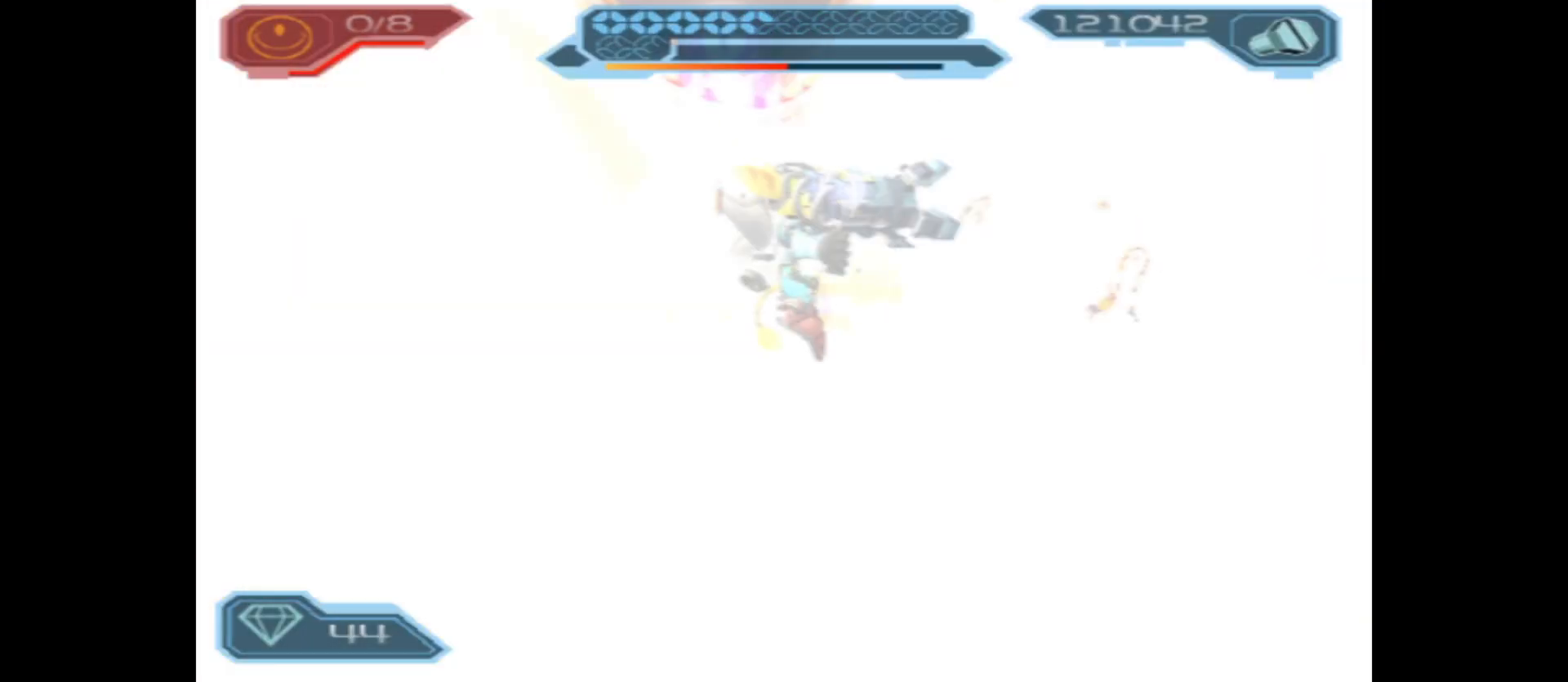
{"buttons": [], "left_stick": "left", "right_stick": "center", "events": [[417, "left_stick", "center"], [500, "left_stick", "left"]]}
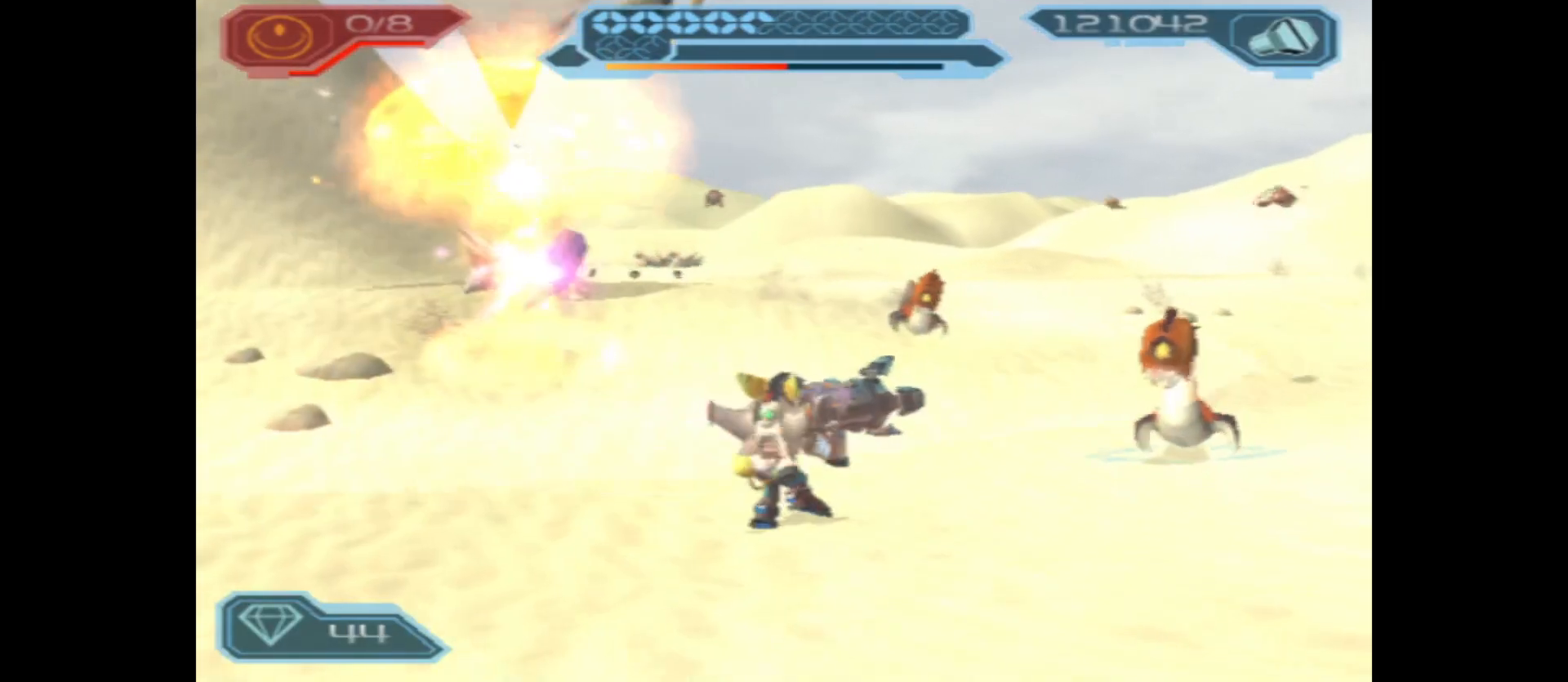
{"buttons": [], "left_stick": "up", "right_stick": "center", "events": [[83, "left_stick", "up-left"], [350, "left_stick", "up"]]}
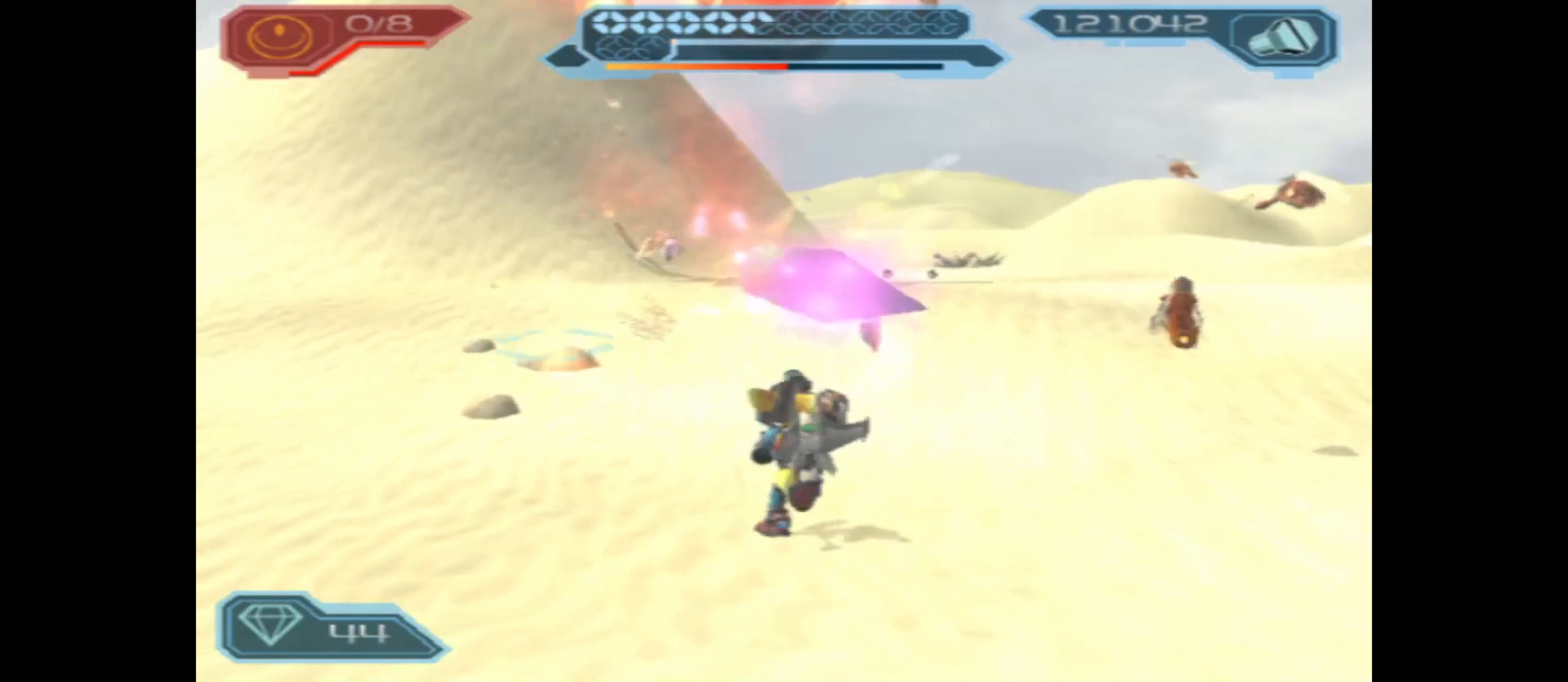
{"buttons": [], "left_stick": "up", "right_stick": "center", "events": [[300, "left_stick", "center"], [483, "left_stick", "up"]]}
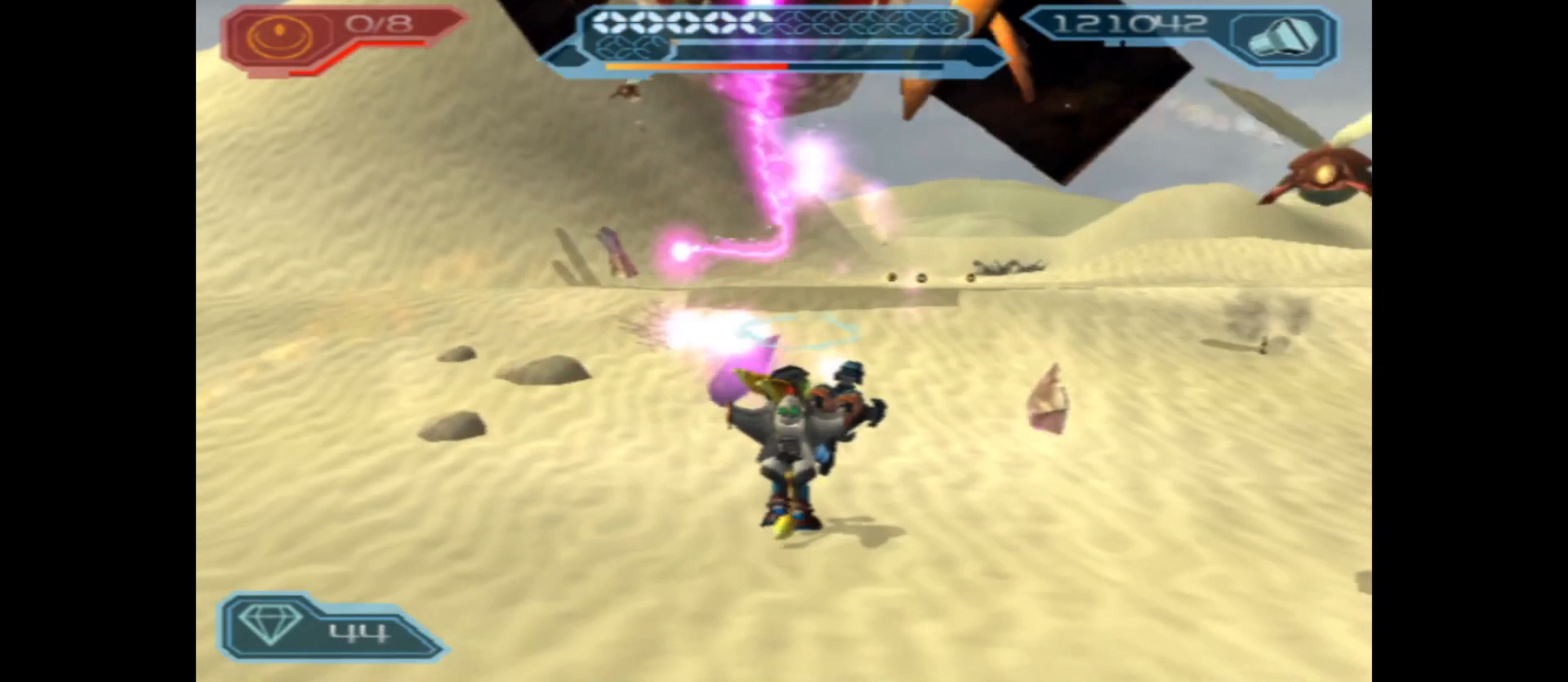
{"buttons": [], "left_stick": "center", "right_stick": "center", "events": [[83, "B", "down"], [217, "B", "up"], [217, "left_stick", "center"]]}
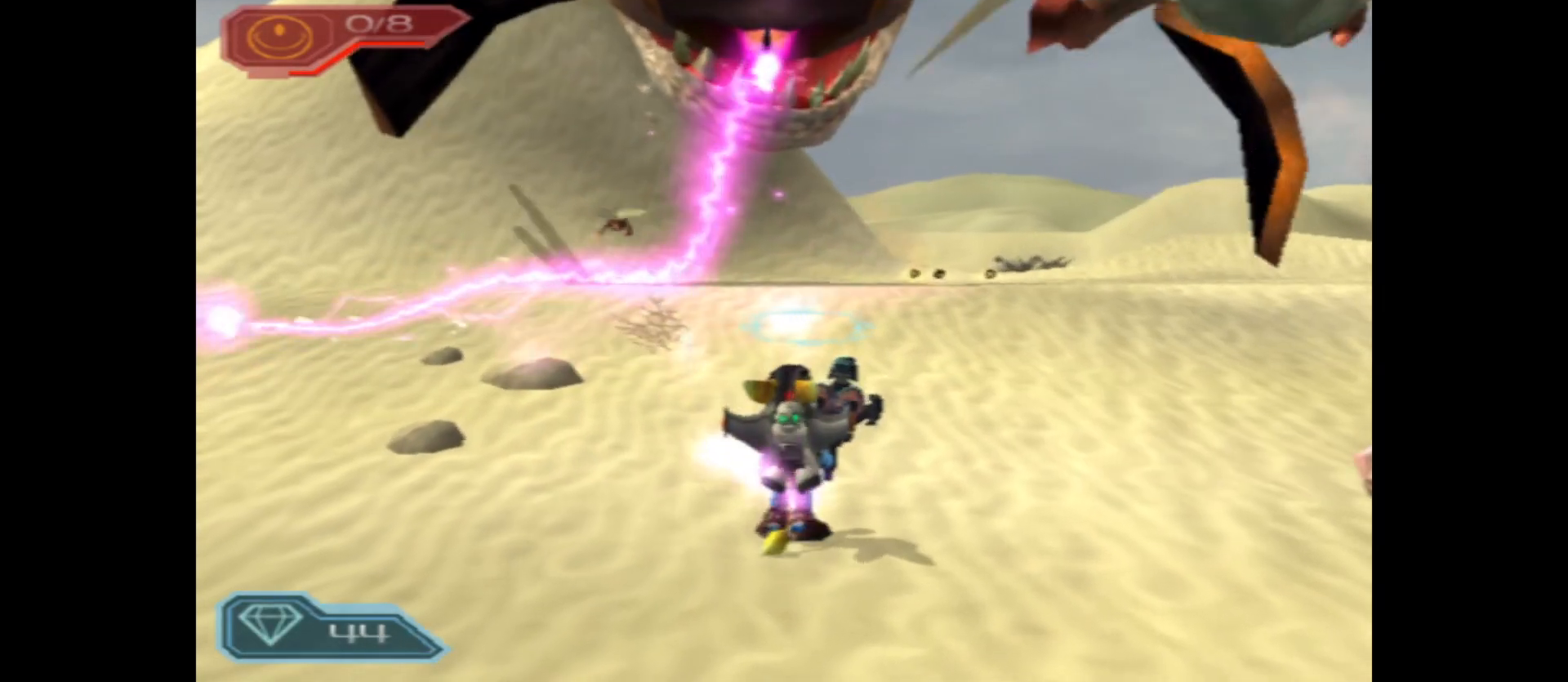
{"buttons": [], "left_stick": "center", "right_stick": "center", "events": [[200, "B", "down"], [317, "B", "up"]]}
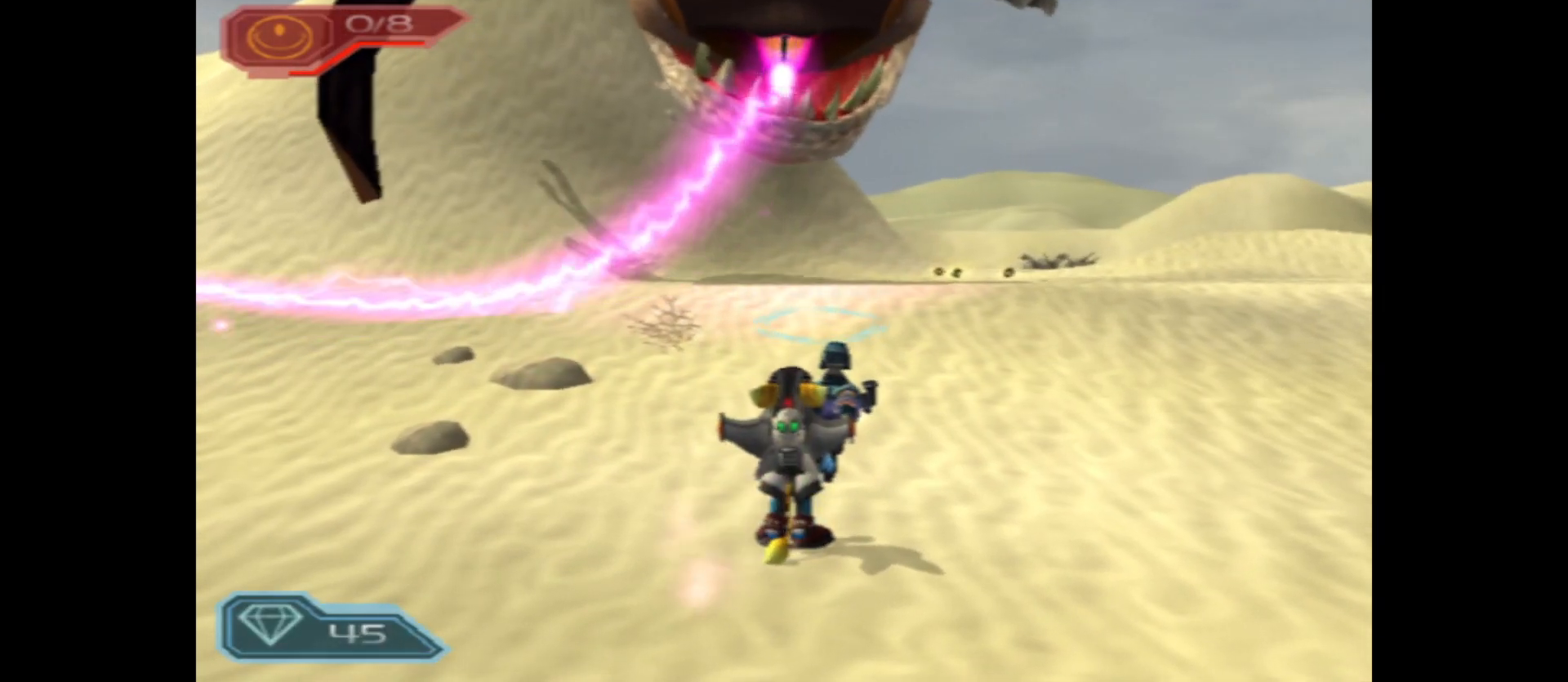
{"buttons": [], "left_stick": "center", "right_stick": "center", "events": [[167, "START", "down"], [317, "START", "up"]]}
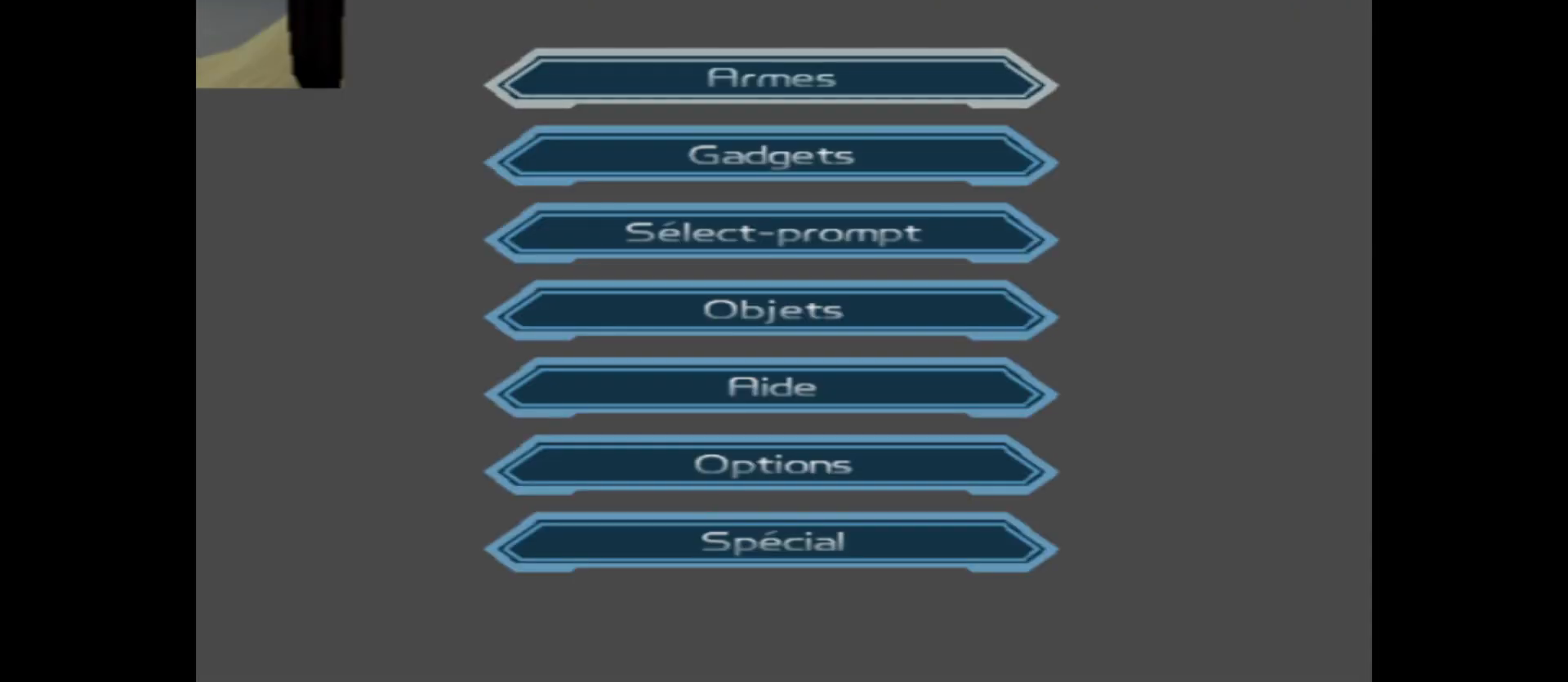
{"buttons": [], "left_stick": "center", "right_stick": "center", "events": [[350, "A", "down"], [467, "A", "up"]]}
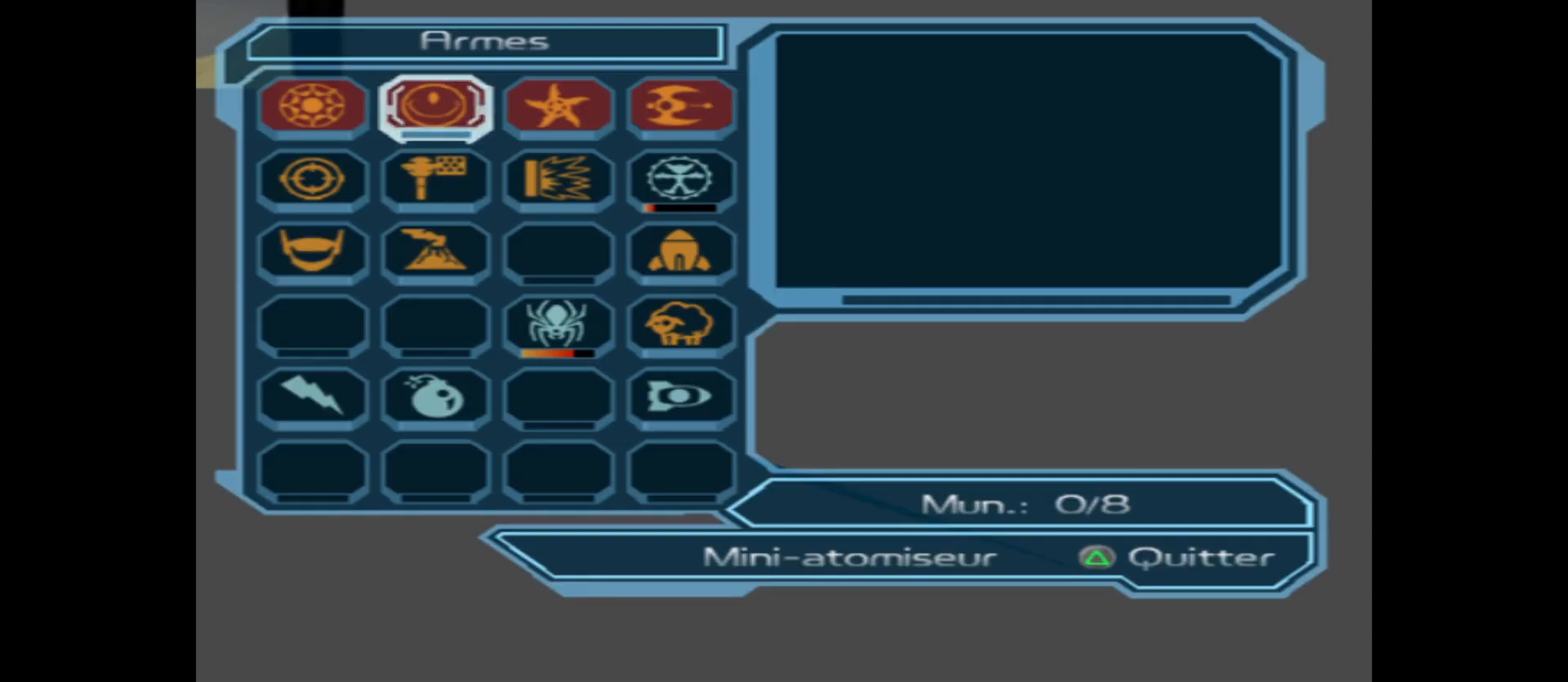
{"buttons": [], "left_stick": "center", "right_stick": "center", "events": [[417, "left_stick", "down"], [500, "left_stick", "center"]]}
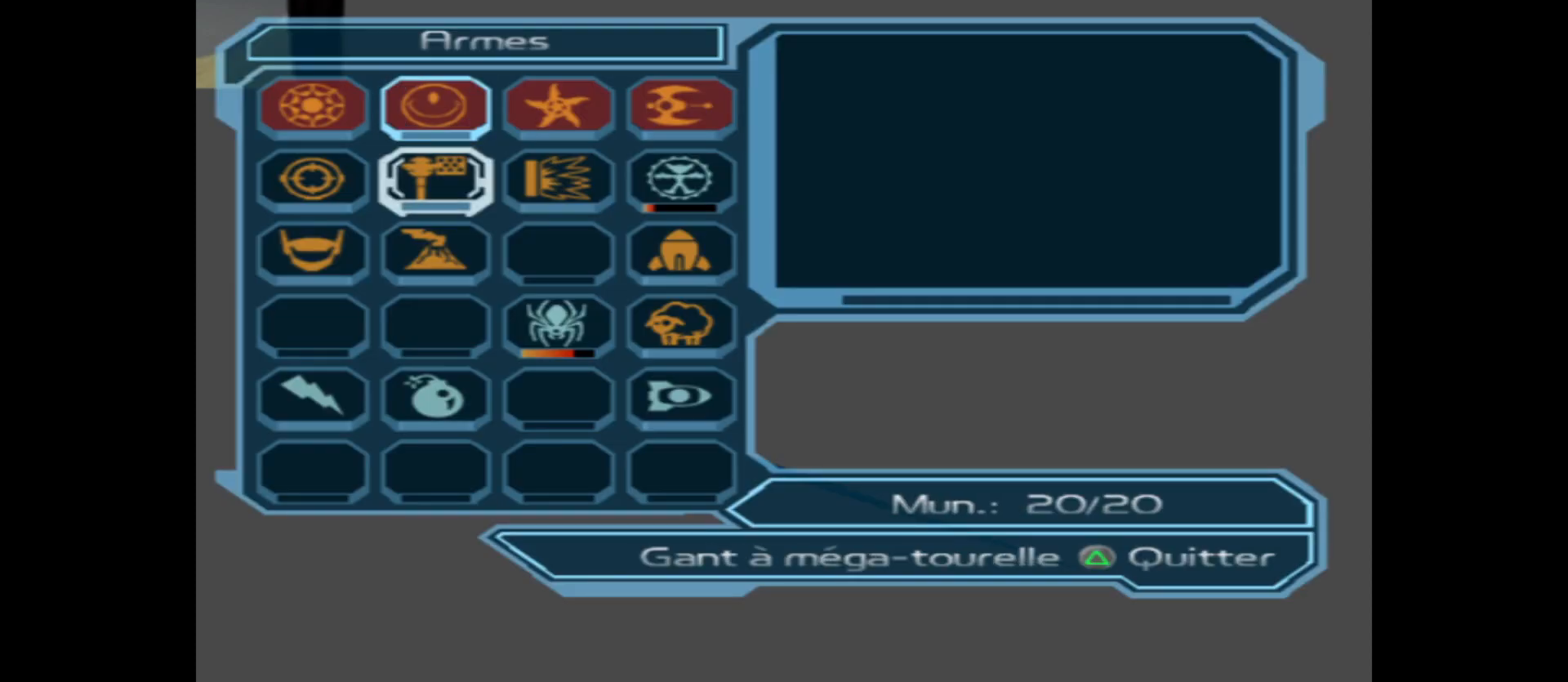
{"buttons": ["A"], "left_stick": "center", "right_stick": "center", "events": [[133, "left_stick", "left"], [233, "left_stick", "center"], [500, "A", "down"]]}
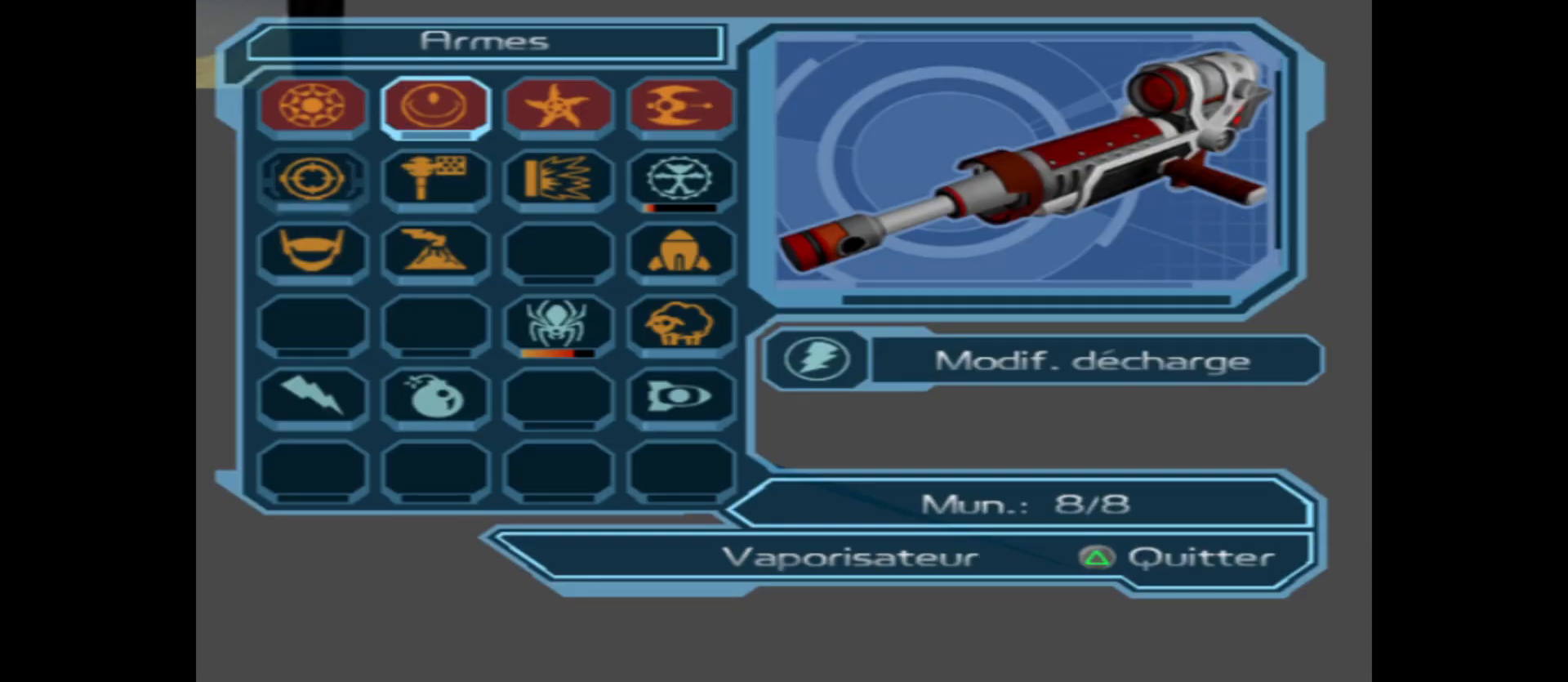
{"buttons": [], "left_stick": "center", "right_stick": "center", "events": [[133, "A", "up"]]}